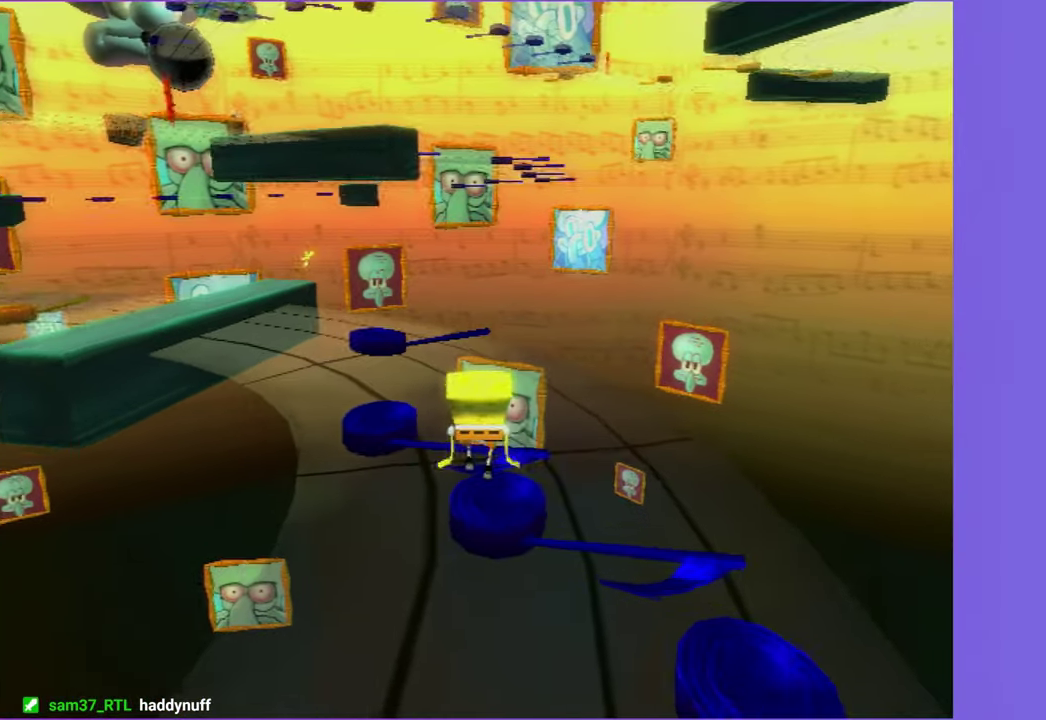
Gameplay with a controller (Xbox layout); each line is a JSON object with the inputs held at the frame after it. "events" lists button and stick changes between this image and that frame as [ms after this image, input, new state], when the widget could be followed in between. Not read: L3 R3.
{"buttons": [], "left_stick": "left", "right_stick": "center", "events": [[17, "A", "up"], [167, "left_stick", "up-left"], [200, "A", "down"], [233, "left_stick", "left"], [283, "A", "up"]]}
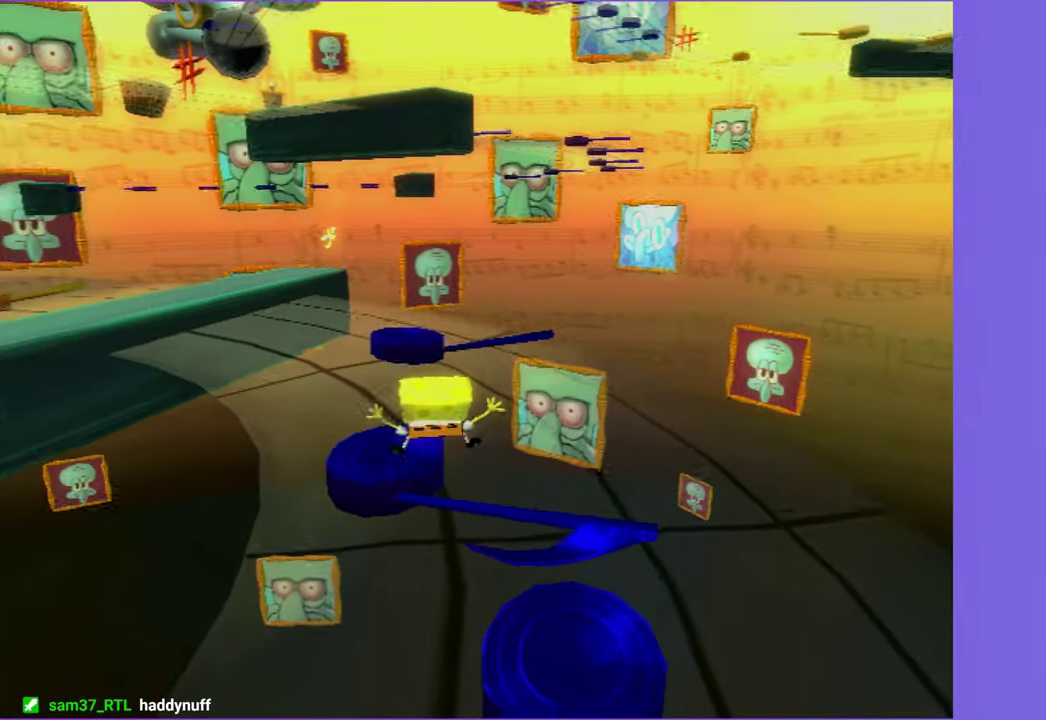
{"buttons": [], "left_stick": "up", "right_stick": "center", "events": [[33, "left_stick", "up-left"], [150, "left_stick", "right"], [250, "A", "down"], [250, "left_stick", "up-right"], [317, "left_stick", "up"], [400, "A", "up"]]}
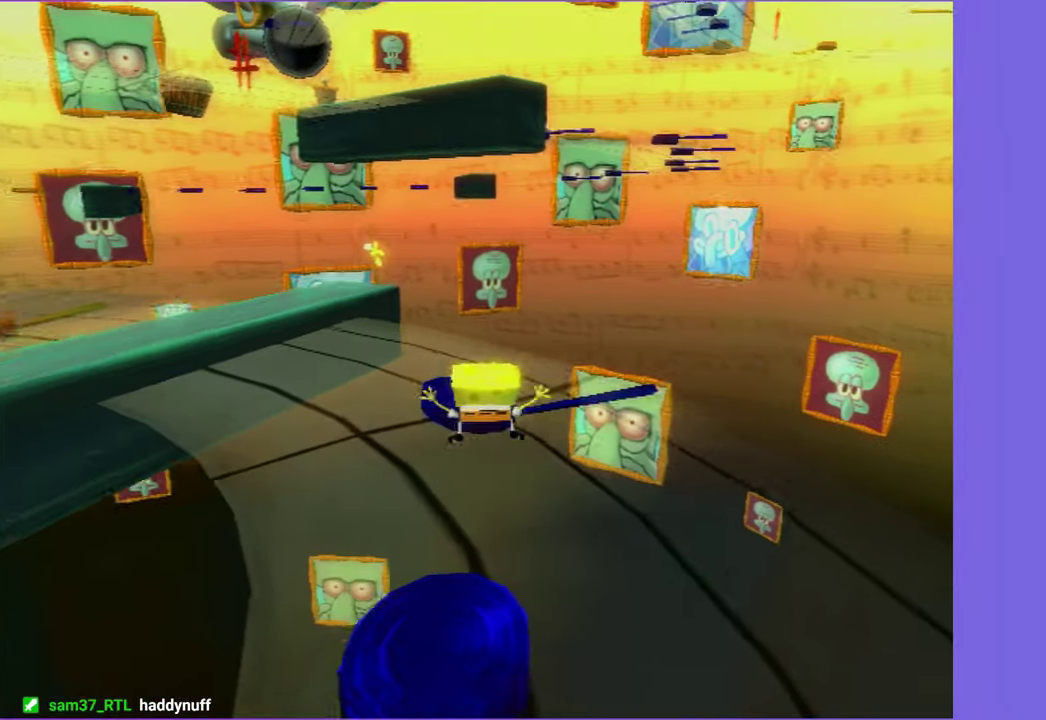
{"buttons": ["A"], "left_stick": "up", "right_stick": "center", "events": [[100, "right_stick", "right"], [200, "left_stick", "center"], [333, "left_stick", "up"], [400, "right_stick", "center"], [483, "A", "down"]]}
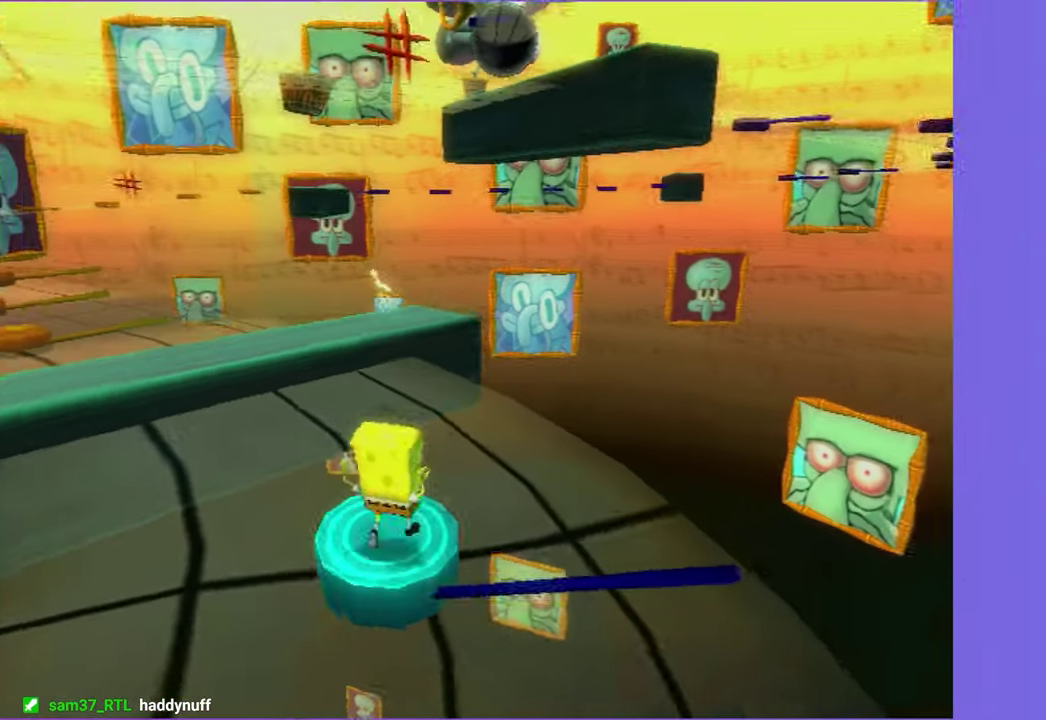
{"buttons": [], "left_stick": "up-left", "right_stick": "right", "events": [[100, "A", "up"], [167, "A", "down"], [200, "left_stick", "up-left"], [283, "A", "up"], [500, "right_stick", "right"]]}
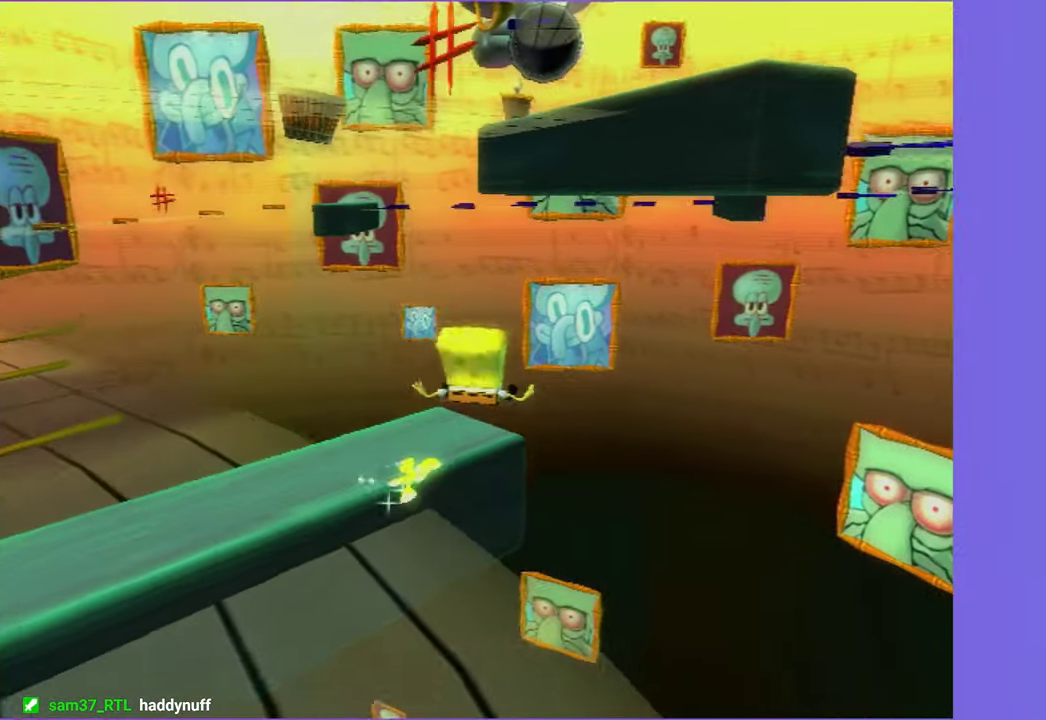
{"buttons": [], "left_stick": "up-left", "right_stick": "center", "events": [[484, "right_stick", "center"]]}
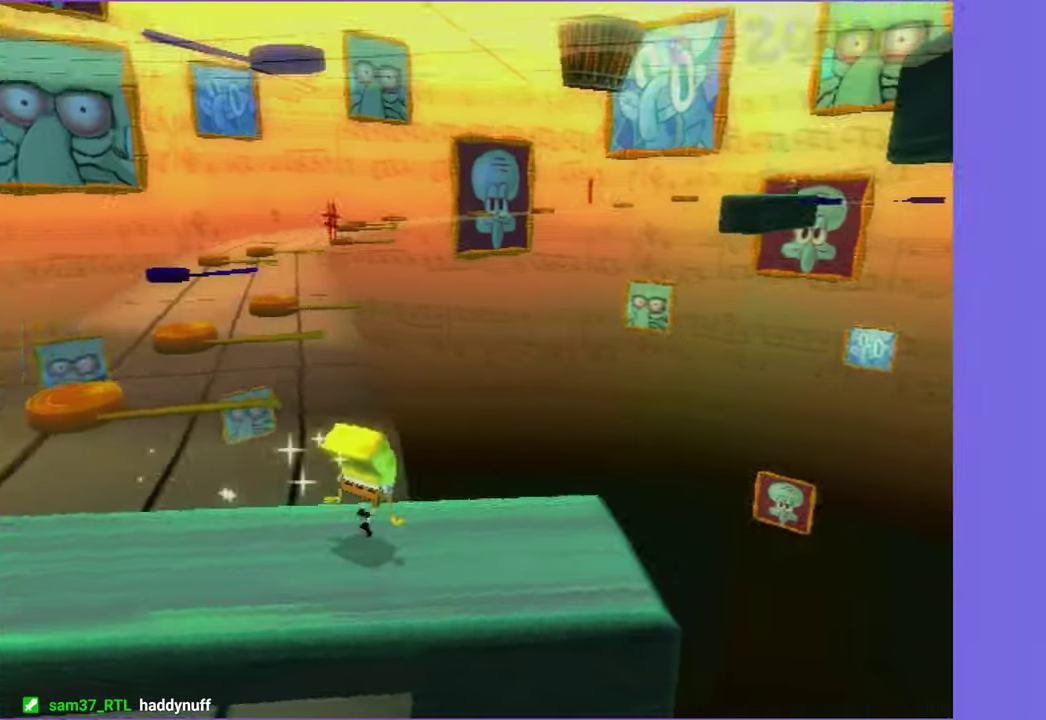
{"buttons": [], "left_stick": "up-left", "right_stick": "center", "events": [[17, "A", "down"], [317, "A", "up"]]}
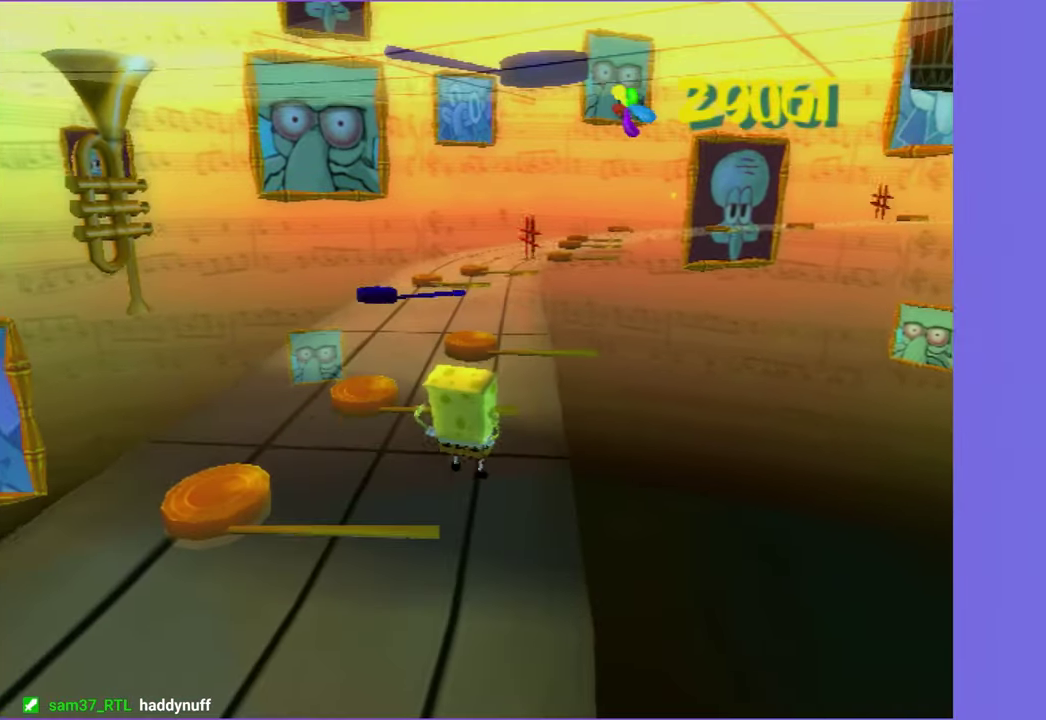
{"buttons": [], "left_stick": "up", "right_stick": "center", "events": [[100, "A", "down"], [350, "A", "up"], [400, "left_stick", "up"]]}
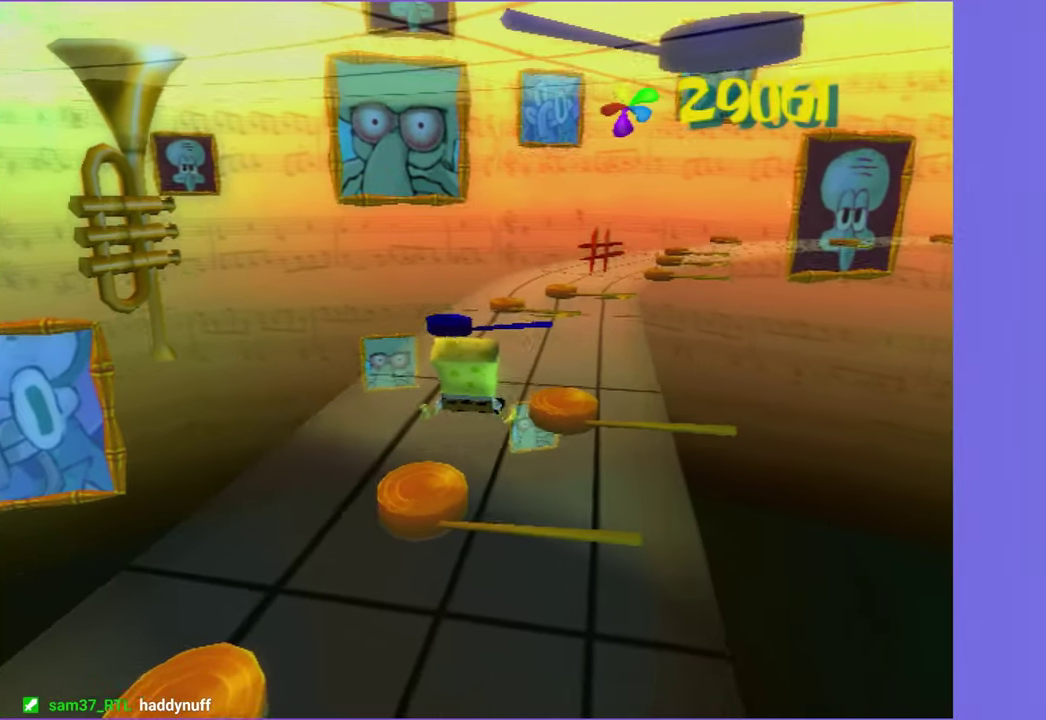
{"buttons": ["A"], "left_stick": "up-left", "right_stick": "center", "events": [[50, "right_stick", "right"], [134, "left_stick", "up-left"], [284, "left_stick", "left"], [384, "right_stick", "center"], [484, "A", "down"], [484, "left_stick", "up-left"]]}
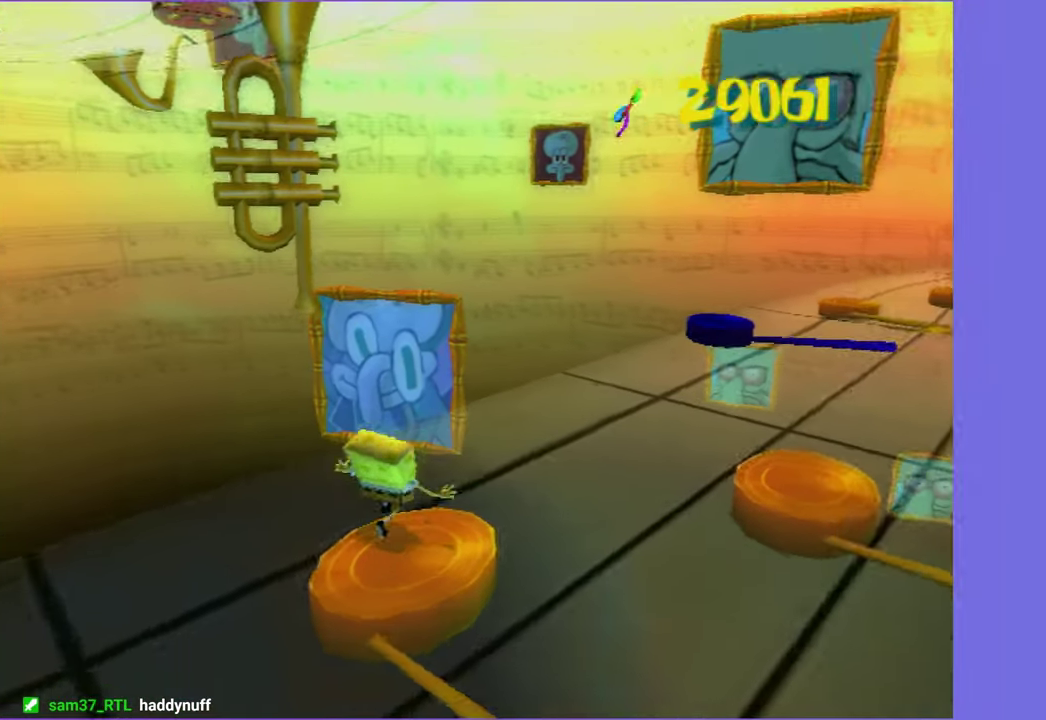
{"buttons": ["A"], "left_stick": "up-left", "right_stick": "center", "events": [[267, "A", "up"], [317, "A", "down"]]}
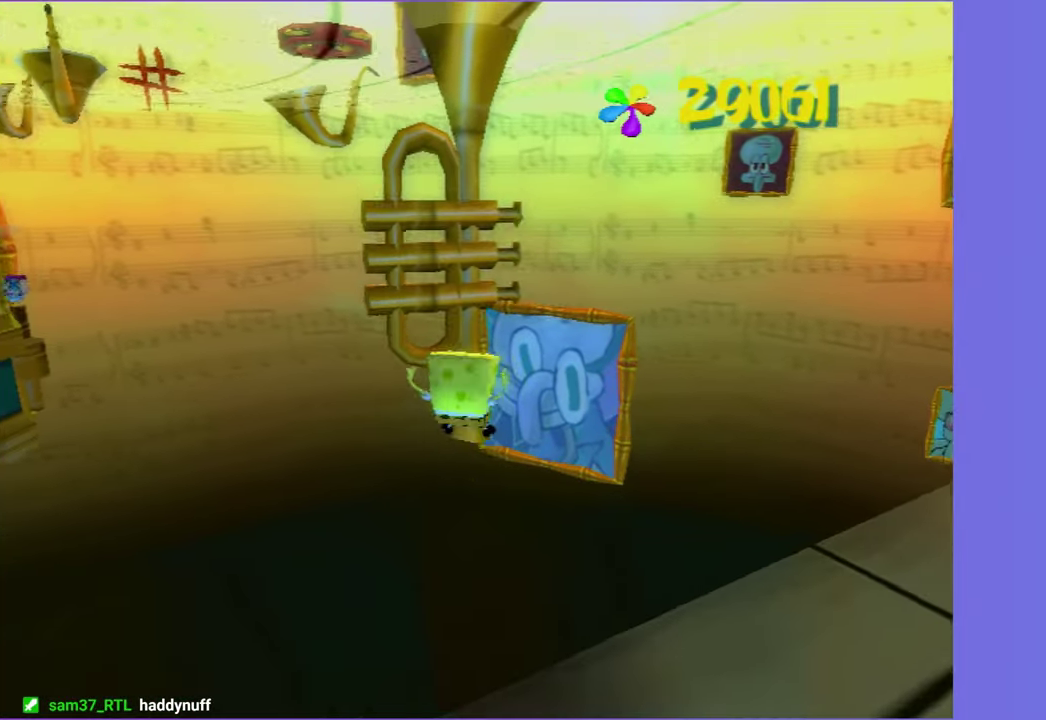
{"buttons": [], "left_stick": "left", "right_stick": "center", "events": [[134, "A", "up"], [300, "left_stick", "left"]]}
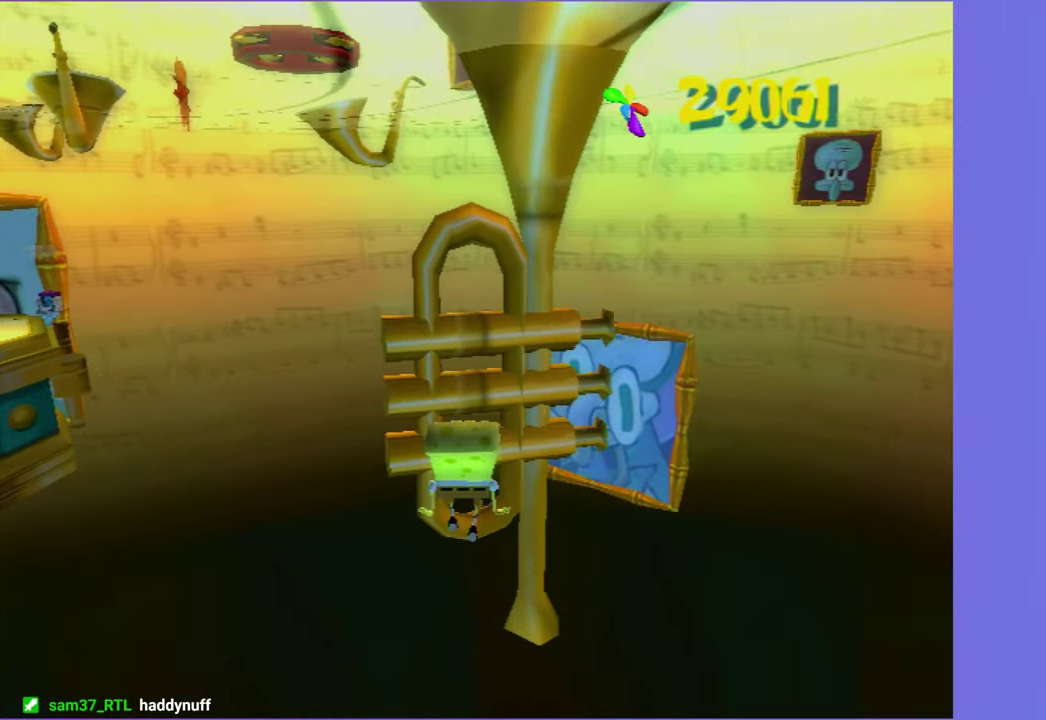
{"buttons": ["A"], "left_stick": "center", "right_stick": "center", "events": [[384, "A", "down"], [467, "left_stick", "center"]]}
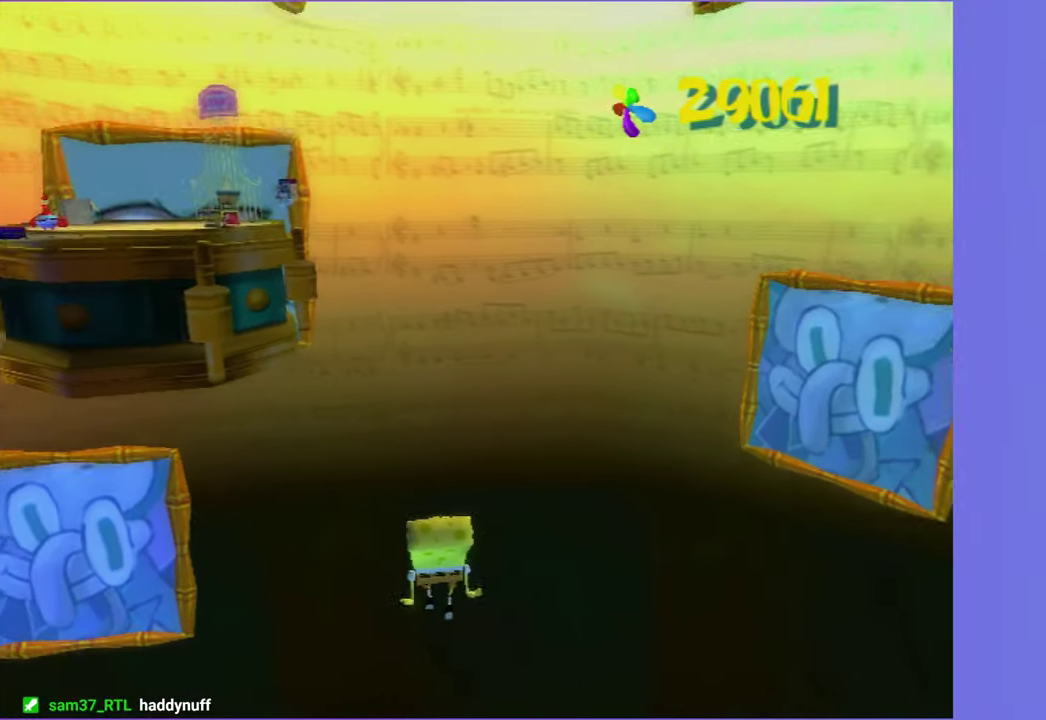
{"buttons": [], "left_stick": "center", "right_stick": "right", "events": [[17, "A", "up"], [134, "START", "down"], [267, "START", "up"], [300, "DPAD_RIGHT", "down"], [400, "DPAD_RIGHT", "up"], [450, "right_stick", "right"]]}
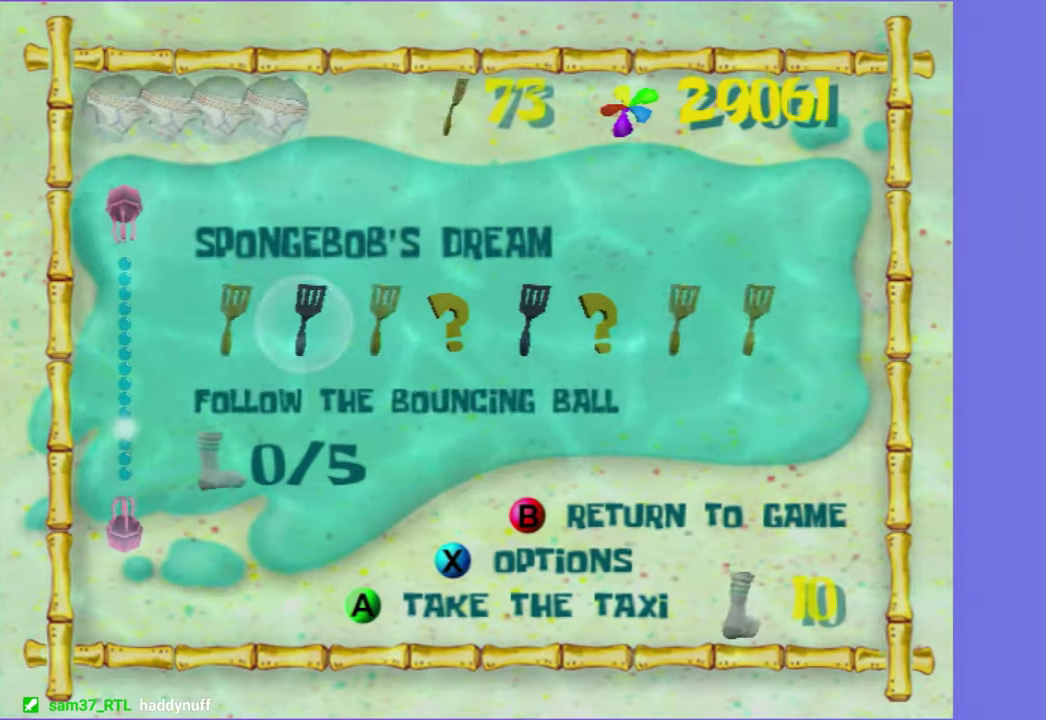
{"buttons": ["A"], "left_stick": "center", "right_stick": "center", "events": [[34, "DPAD_RIGHT", "down"], [50, "right_stick", "center"], [84, "DPAD_RIGHT", "up"], [150, "right_stick", "right"], [217, "right_stick", "center"], [467, "A", "down"]]}
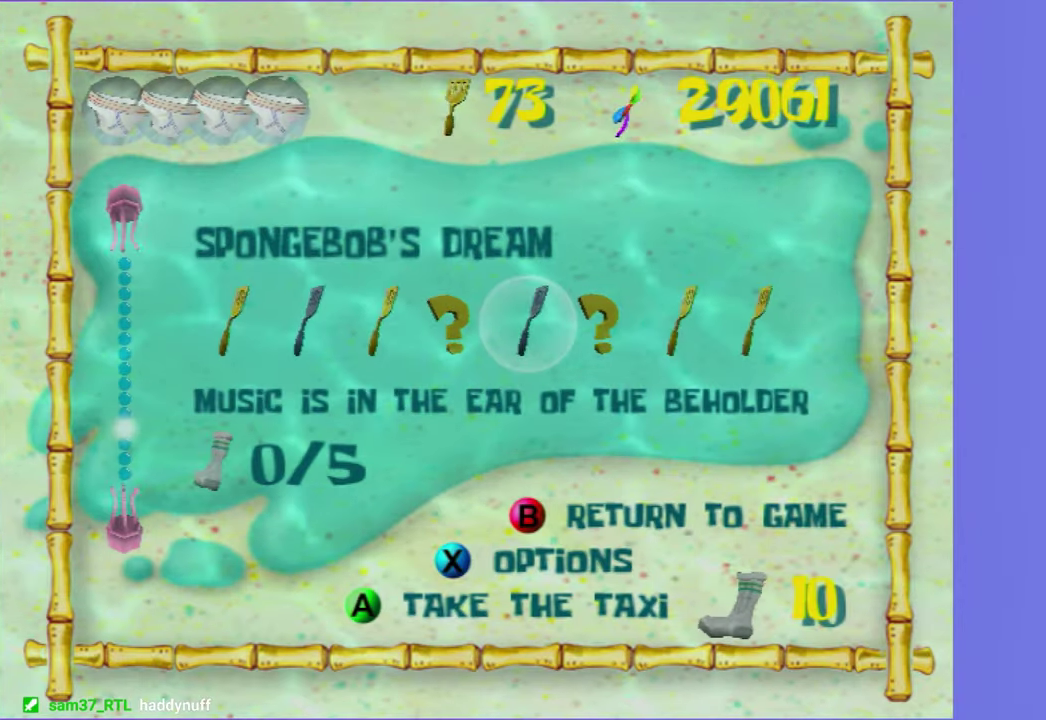
{"buttons": [], "left_stick": "right", "right_stick": "left", "events": [[50, "A", "up"], [134, "A", "down"], [217, "A", "up"], [267, "left_stick", "right"], [267, "right_stick", "left"]]}
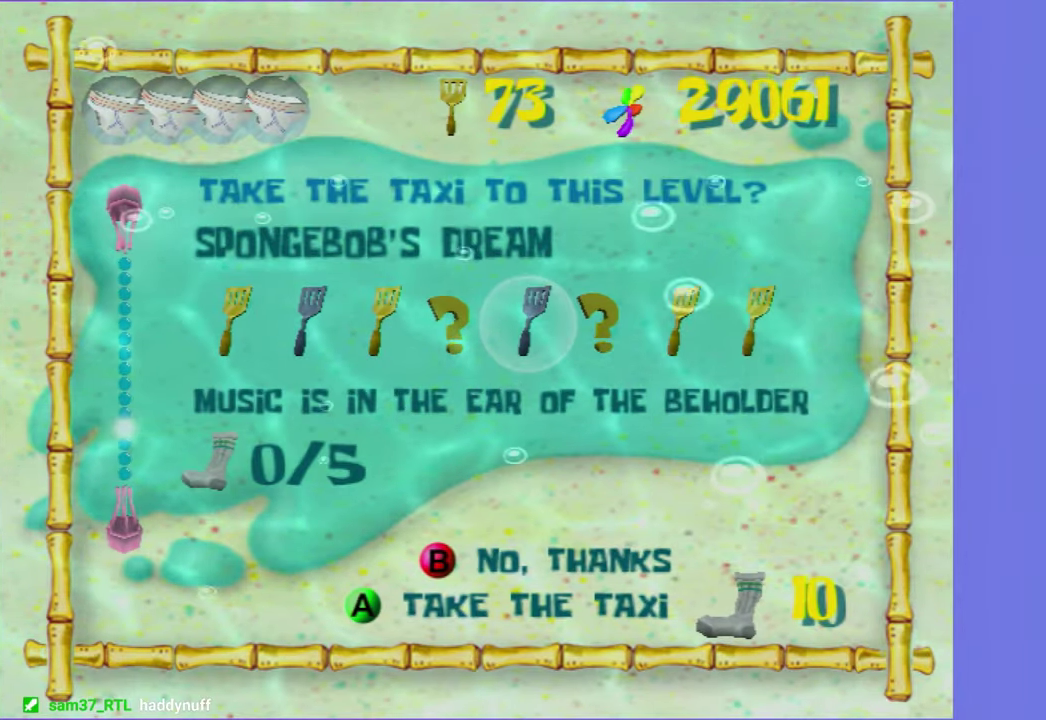
{"buttons": [], "left_stick": "up-right", "right_stick": "left", "events": [[433, "left_stick", "up-right"]]}
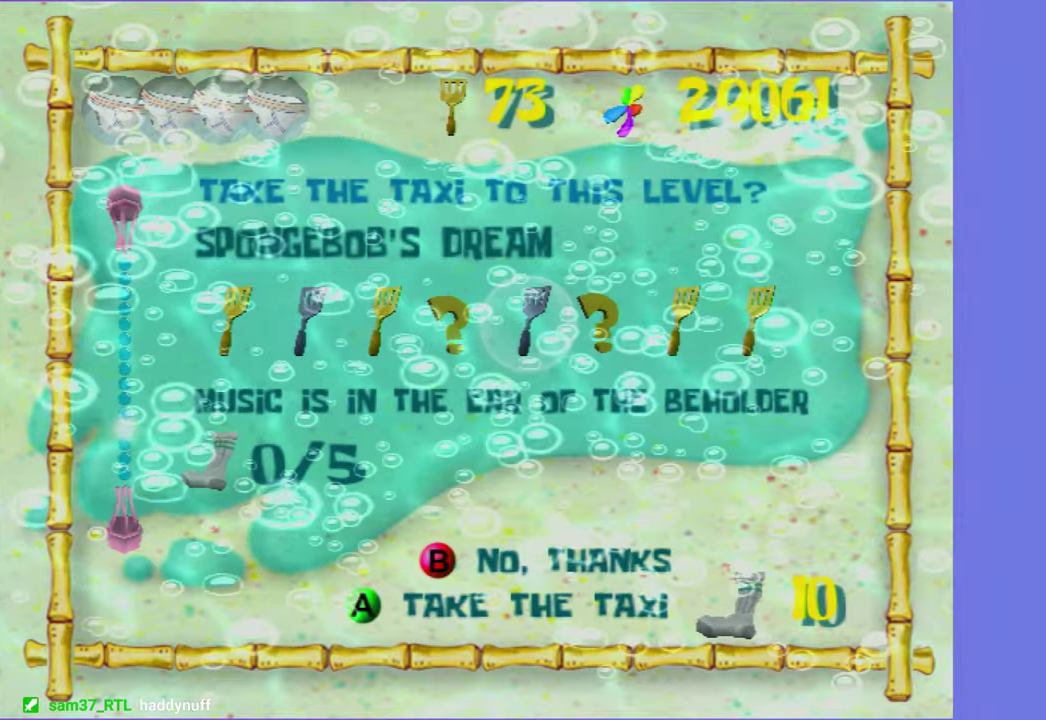
{"buttons": [], "left_stick": "up-right", "right_stick": "left", "events": []}
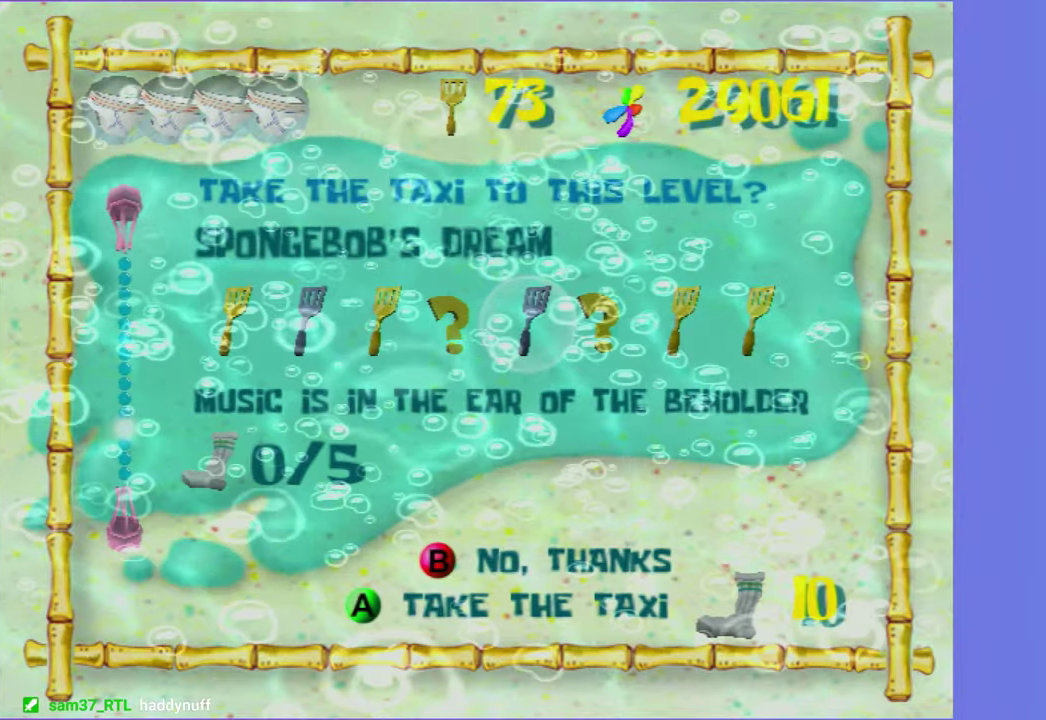
{"buttons": [], "left_stick": "up-right", "right_stick": "left", "events": []}
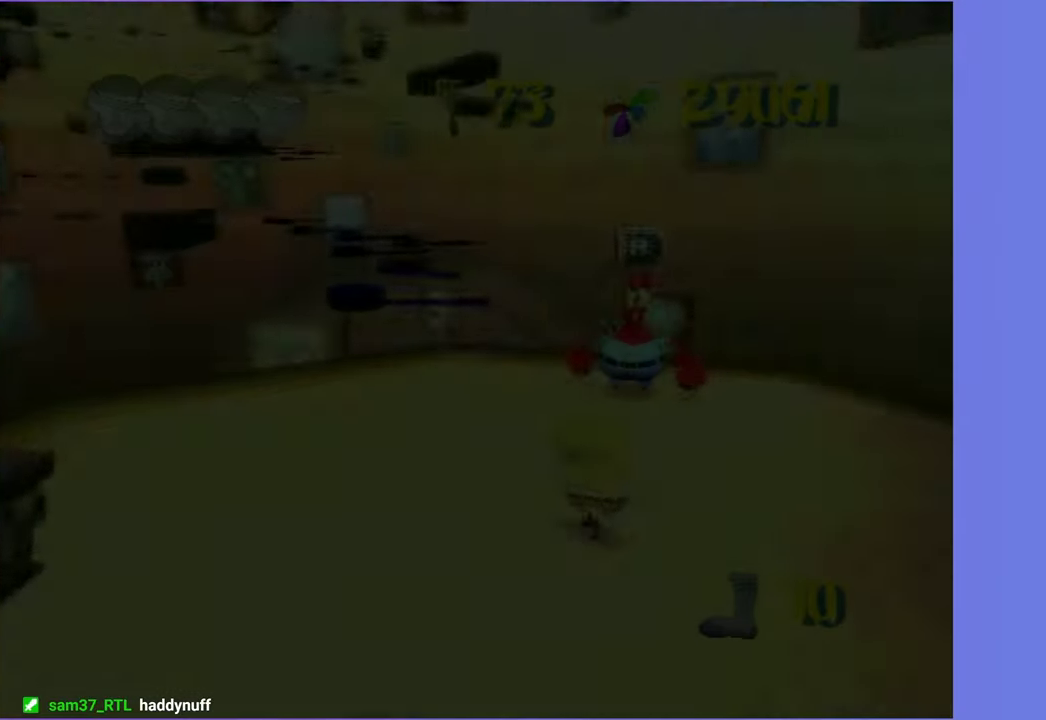
{"buttons": [], "left_stick": "up-right", "right_stick": "left", "events": []}
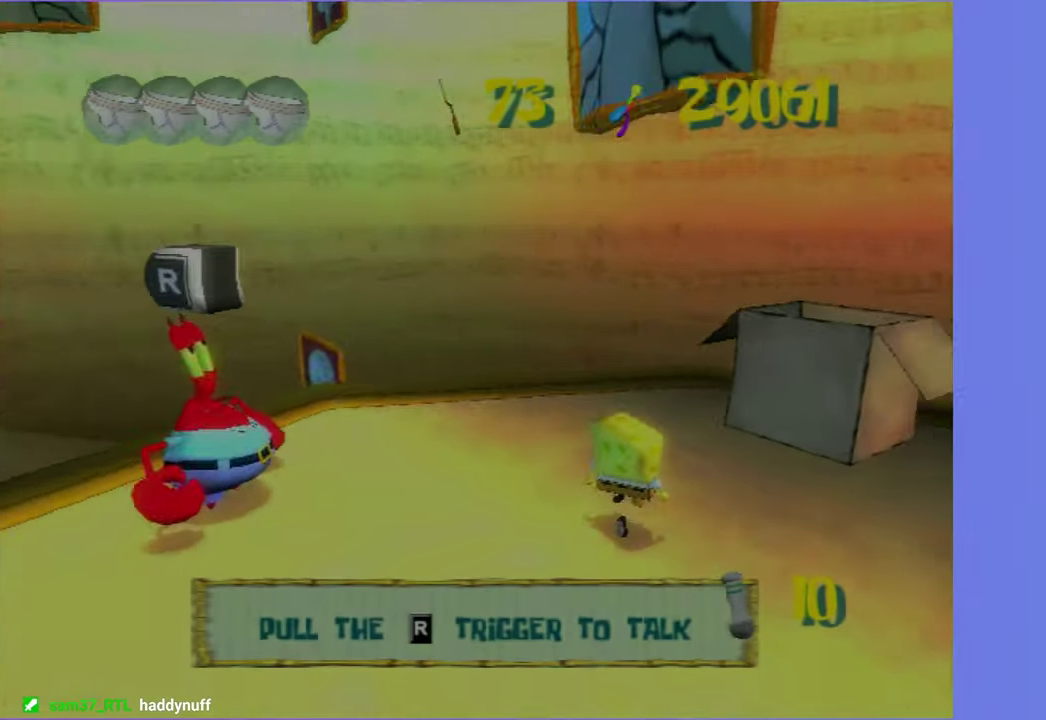
{"buttons": [], "left_stick": "up", "right_stick": "center", "events": [[100, "left_stick", "up"], [250, "right_stick", "center"]]}
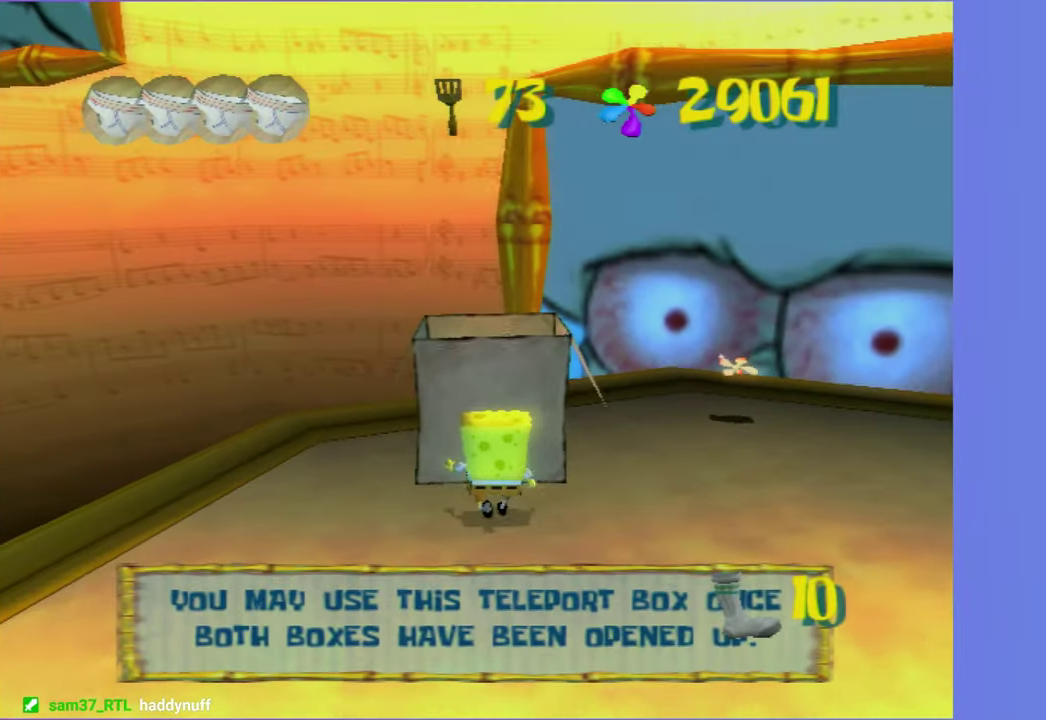
{"buttons": [], "left_stick": "center", "right_stick": "center", "events": [[133, "B", "down"], [133, "L2", "down"], [200, "B", "up"], [200, "left_stick", "center"], [233, "L2", "up"]]}
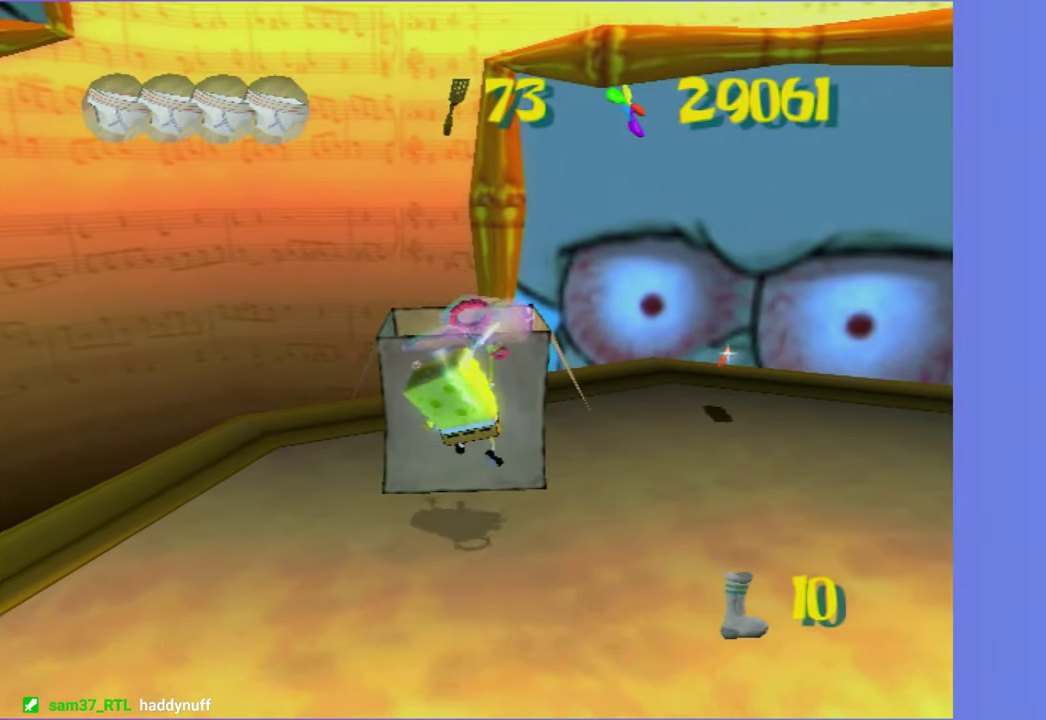
{"buttons": ["DPAD_LEFT"], "left_stick": "center", "right_stick": "center", "events": [[33, "DPAD_LEFT", "down"]]}
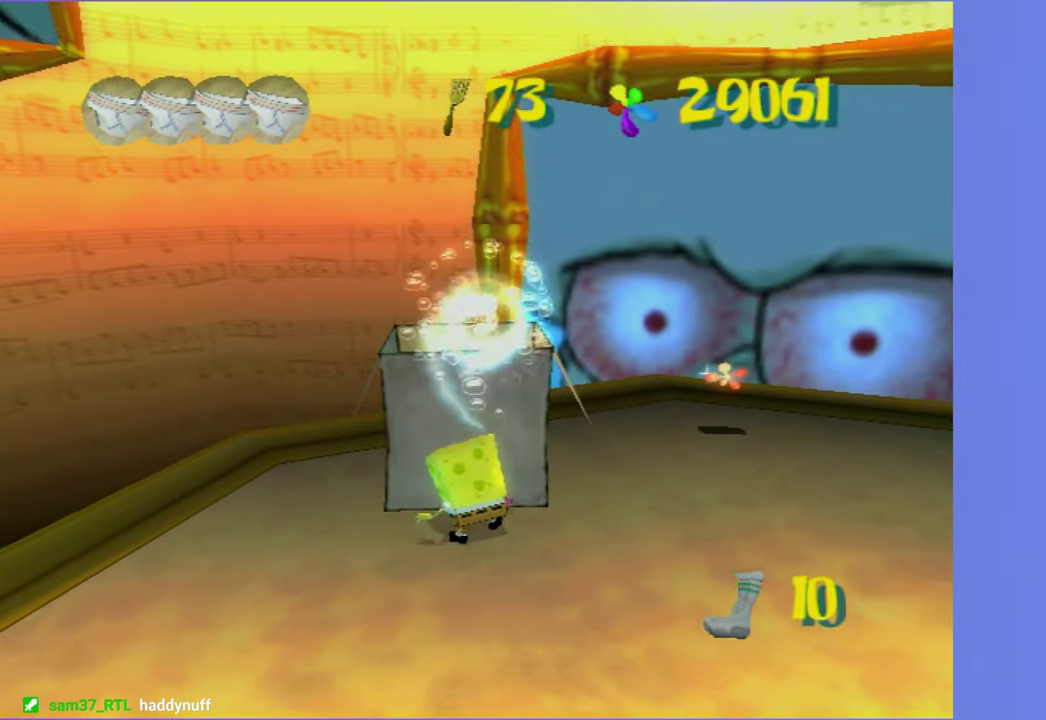
{"buttons": [], "left_stick": "center", "right_stick": "center", "events": [[200, "B", "down"], [216, "L2", "down"], [266, "DPAD_LEFT", "up"], [283, "B", "up"], [300, "L2", "up"]]}
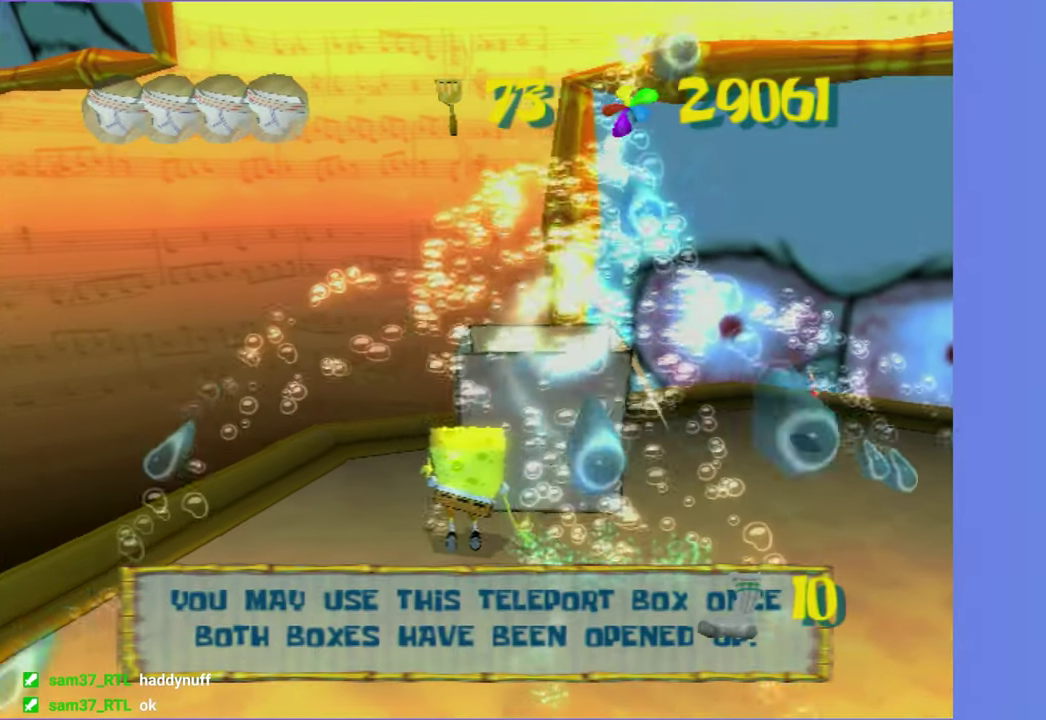
{"buttons": [], "left_stick": "center", "right_stick": "center", "events": []}